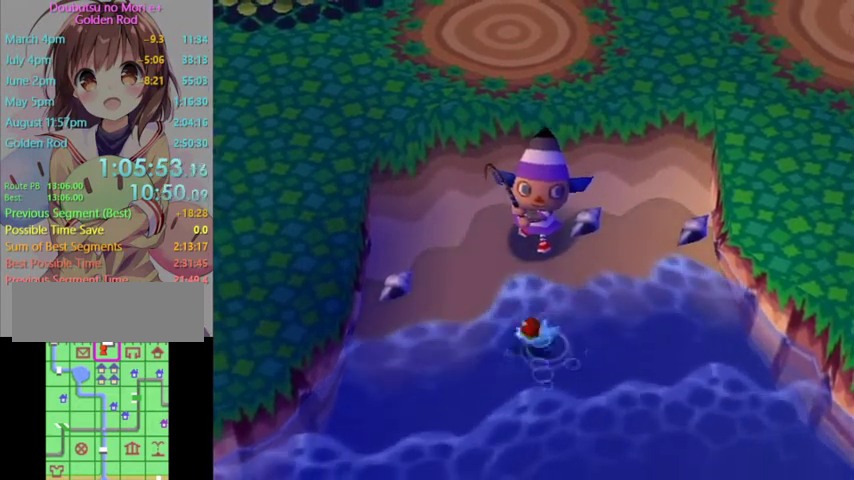
Gameplay with a controller (Nintendo layout); each line is a JSON object with the inputs held at the frame after it. "events" lists button and stick changes between this image and that frame as [ms after this image, input, new state], when the widget could be followed in between. Not read: L3 R3.
{"buttons": ["A", "B"], "left_stick": "center", "right_stick": "center", "events": [[433, "A", "down"], [467, "R1", "down"], [500, "B", "down"], [500, "R1", "up"]]}
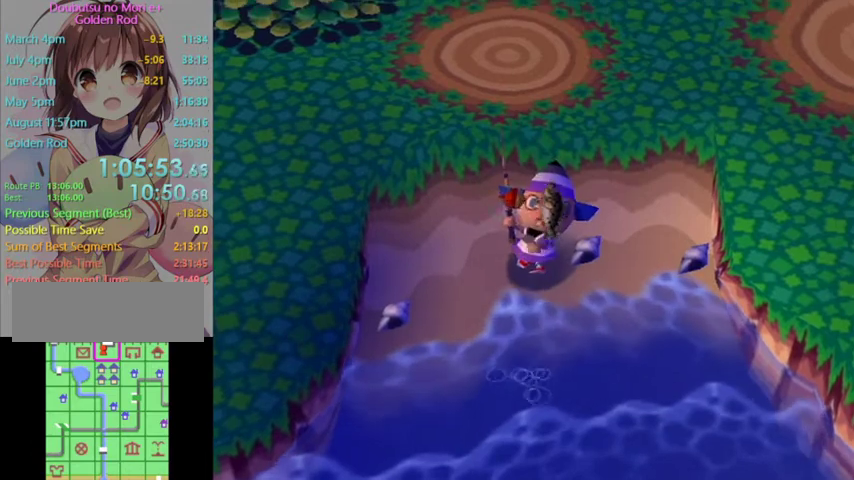
{"buttons": ["A", "B"], "left_stick": "center", "right_stick": "center", "events": [[33, "B", "up"], [67, "A", "up"], [133, "A", "down"], [167, "B", "down"], [233, "A", "up"], [233, "B", "up"], [333, "A", "down"], [333, "B", "down"], [367, "A", "up"], [367, "B", "up"], [467, "A", "down"], [467, "B", "down"]]}
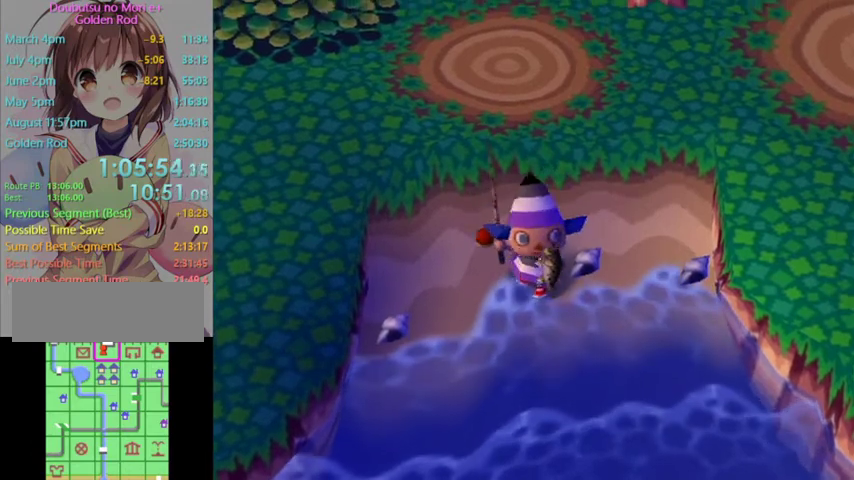
{"buttons": ["A", "B"], "left_stick": "center", "right_stick": "center", "events": [[33, "B", "up"], [67, "A", "up"], [167, "A", "down"], [167, "B", "down"], [233, "A", "up"], [233, "B", "up"], [300, "A", "down"], [300, "B", "down"], [367, "B", "up"], [400, "A", "up"], [467, "A", "down"], [500, "B", "down"]]}
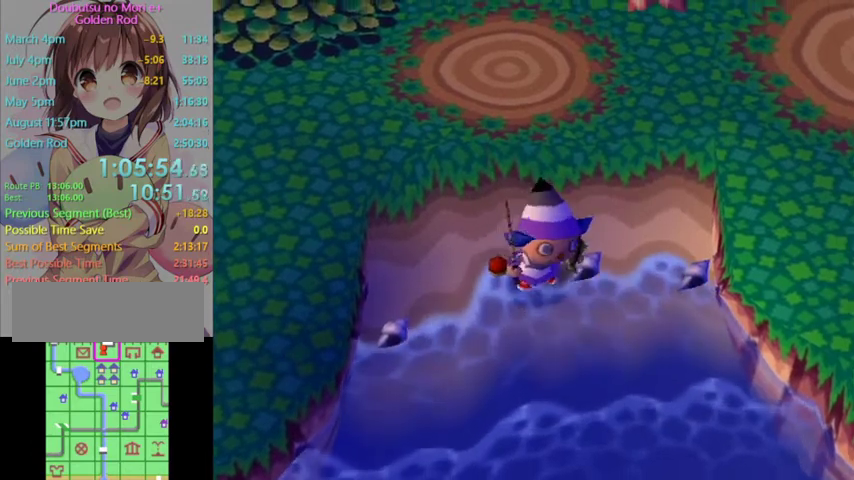
{"buttons": ["A", "B"], "left_stick": "center", "right_stick": "center", "events": [[33, "B", "up"], [67, "A", "up"], [167, "A", "down"], [167, "B", "down"], [233, "A", "up"], [233, "B", "up"], [300, "A", "down"], [300, "B", "down"], [400, "A", "up"], [400, "B", "up"], [500, "A", "down"], [500, "B", "down"]]}
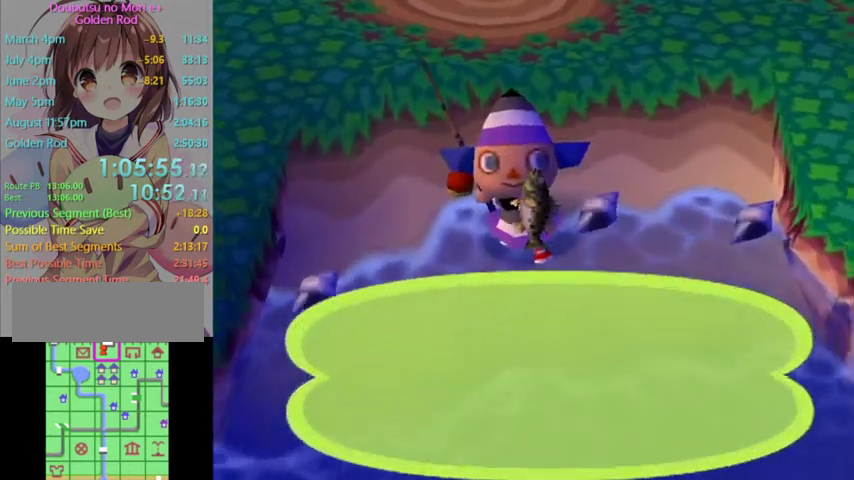
{"buttons": ["A", "B"], "left_stick": "center", "right_stick": "center", "events": [[67, "A", "up"], [67, "B", "up"], [167, "A", "down"], [167, "B", "down"], [233, "A", "up"], [233, "B", "up"], [333, "A", "down"], [333, "B", "down"], [400, "A", "up"], [400, "B", "up"], [500, "A", "down"], [500, "B", "down"]]}
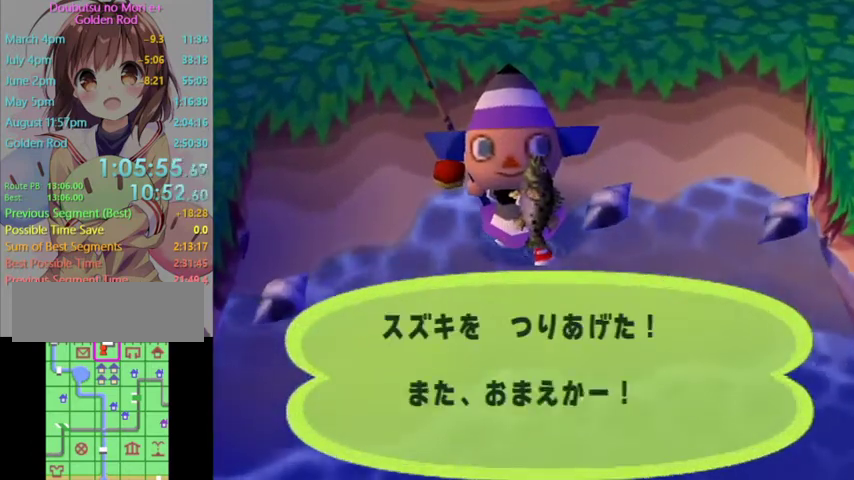
{"buttons": ["A", "B"], "left_stick": "center", "right_stick": "center", "events": [[67, "B", "up"], [100, "A", "up"], [167, "A", "down"], [400, "A", "up"], [467, "A", "down"], [467, "B", "down"]]}
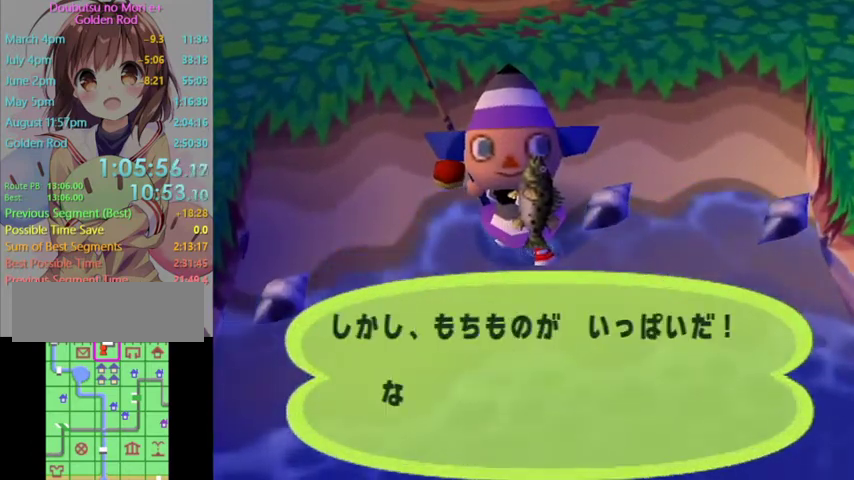
{"buttons": [], "left_stick": "center", "right_stick": "center", "events": [[33, "A", "up"], [33, "B", "up"], [133, "B", "down"], [200, "B", "up"], [267, "B", "down"], [333, "B", "up"], [400, "B", "down"], [467, "B", "up"]]}
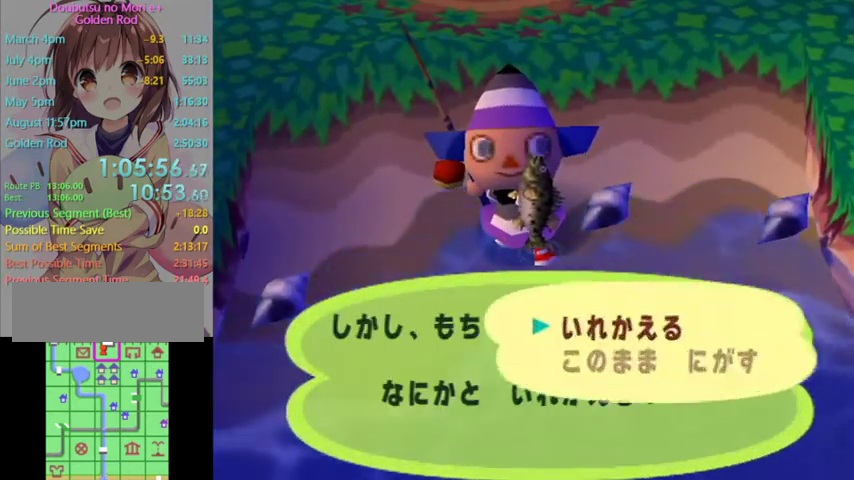
{"buttons": ["B"], "left_stick": "center", "right_stick": "center", "events": [[67, "B", "down"], [133, "B", "up"], [333, "B", "down"]]}
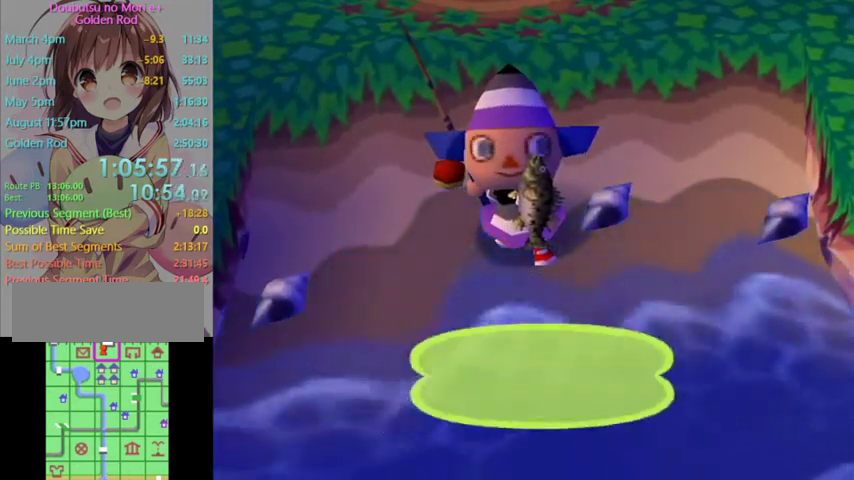
{"buttons": ["L1"], "left_stick": "left", "right_stick": "center", "events": [[33, "L1", "down"], [67, "B", "up"], [67, "left_stick", "up-left"], [133, "left_stick", "left"]]}
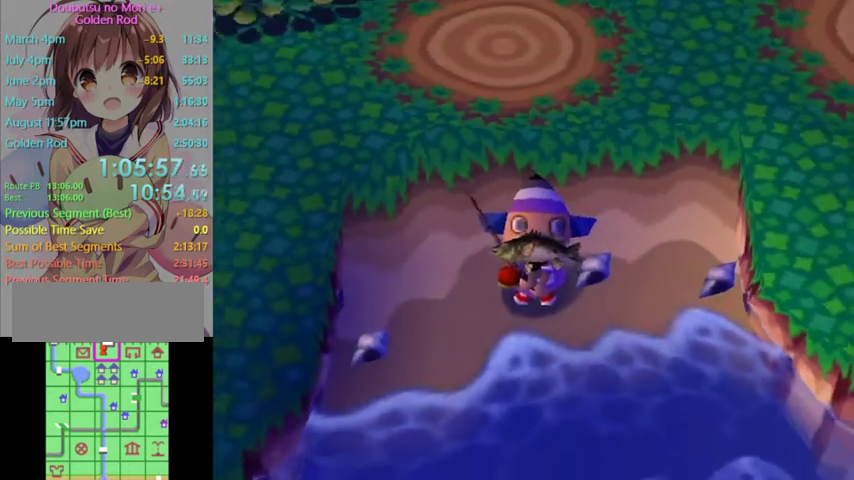
{"buttons": ["L1"], "left_stick": "left", "right_stick": "center", "events": []}
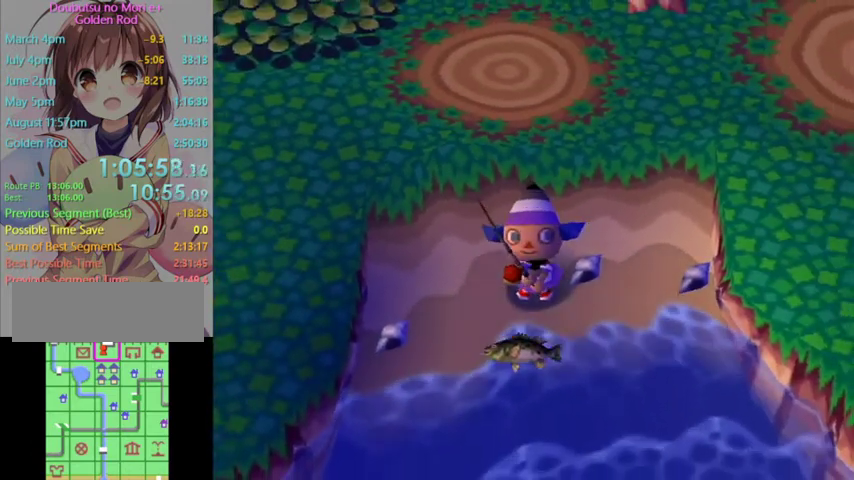
{"buttons": ["L1"], "left_stick": "up-left", "right_stick": "center", "events": [[500, "left_stick", "up-left"]]}
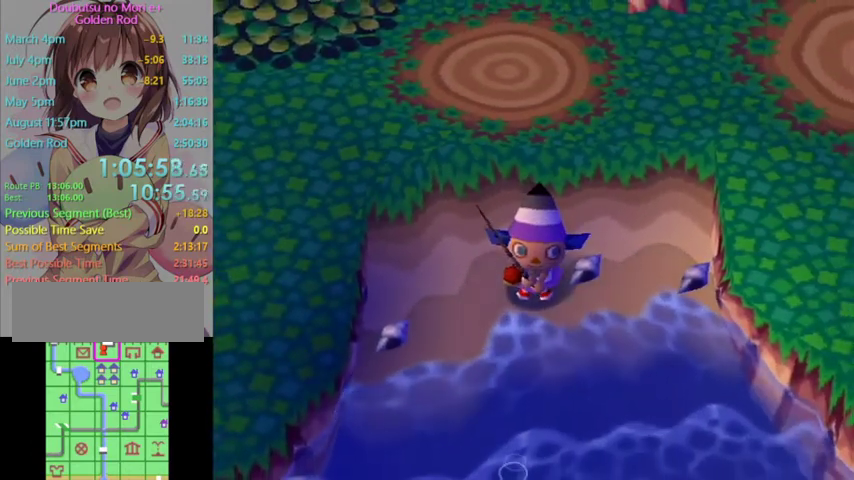
{"buttons": ["L1"], "left_stick": "up-left", "right_stick": "center", "events": []}
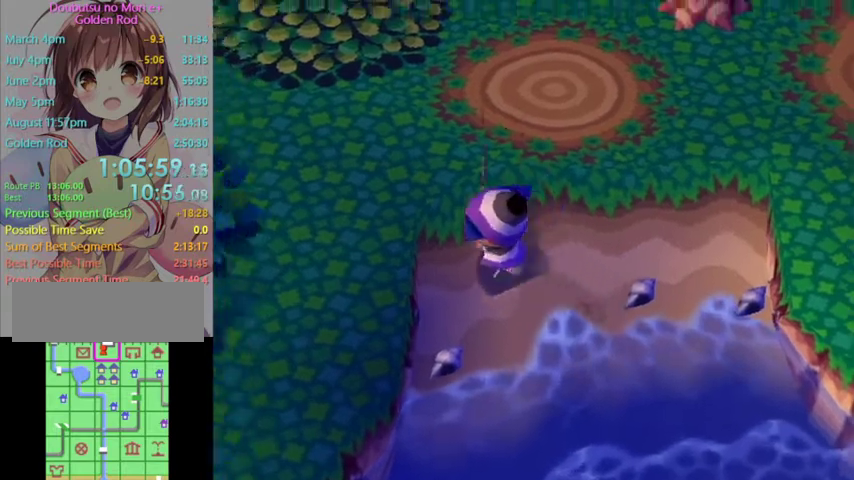
{"buttons": ["L1"], "left_stick": "left", "right_stick": "center", "events": [[300, "left_stick", "left"]]}
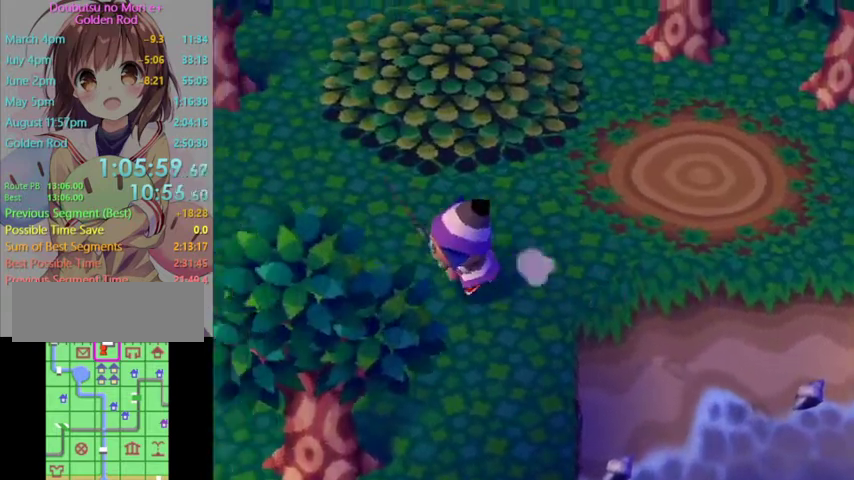
{"buttons": ["L1"], "left_stick": "down-left", "right_stick": "center", "events": [[433, "left_stick", "down-left"]]}
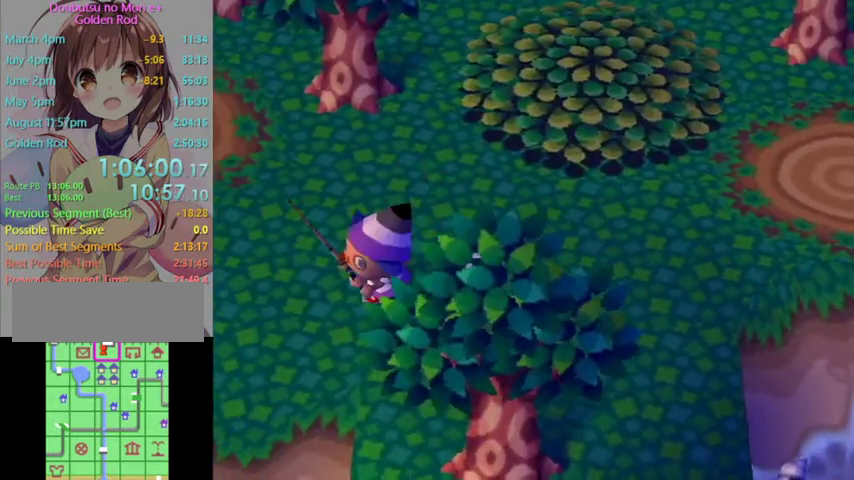
{"buttons": ["L1"], "left_stick": "down-left", "right_stick": "center", "events": [[67, "left_stick", "down"], [267, "left_stick", "down-left"]]}
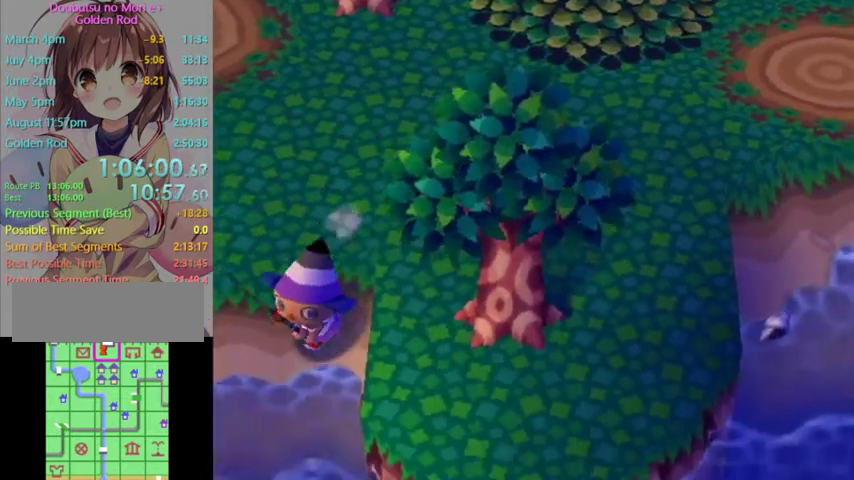
{"buttons": [], "left_stick": "left", "right_stick": "center", "events": [[200, "L1", "up"], [267, "left_stick", "left"]]}
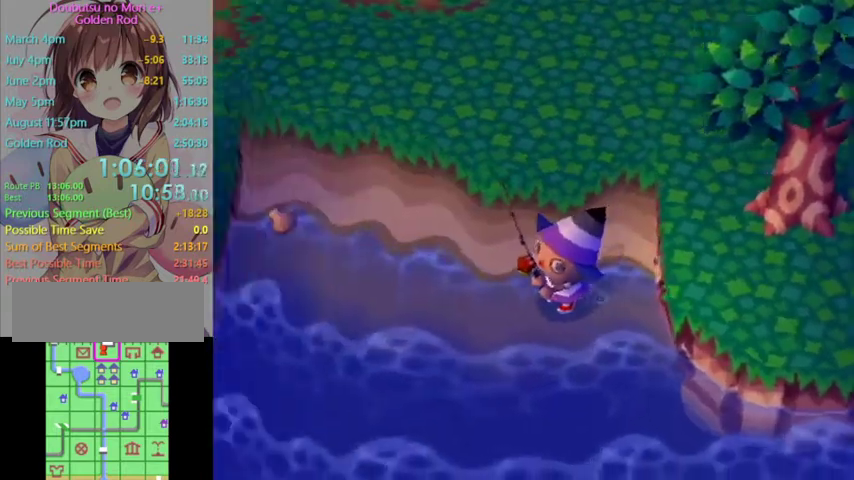
{"buttons": [], "left_stick": "up-left", "right_stick": "center", "events": [[133, "left_stick", "center"], [333, "left_stick", "left"], [400, "left_stick", "up-left"]]}
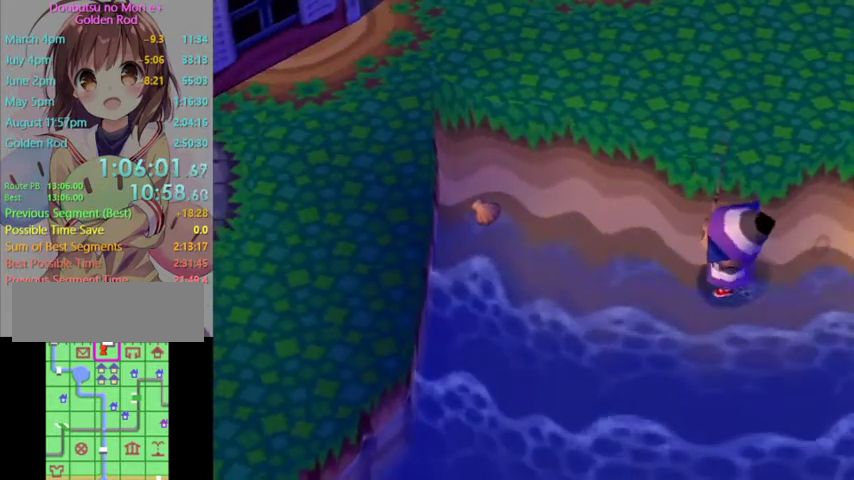
{"buttons": [], "left_stick": "up-left", "right_stick": "center", "events": []}
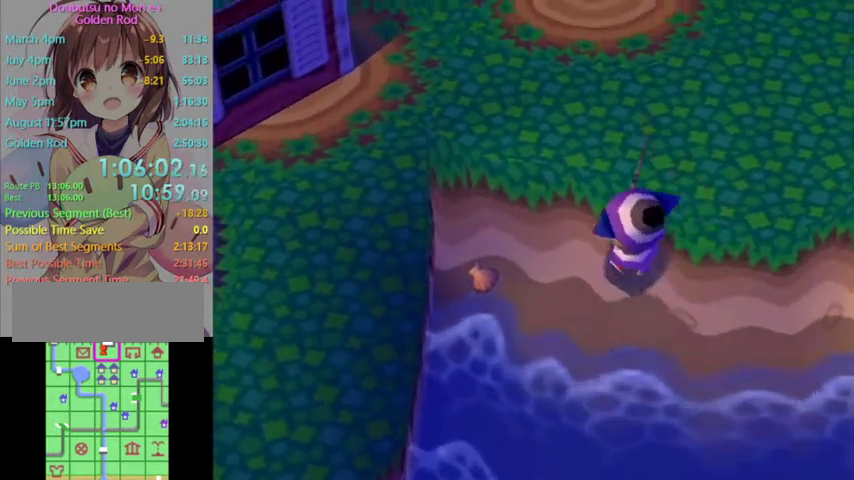
{"buttons": [], "left_stick": "up-left", "right_stick": "center", "events": []}
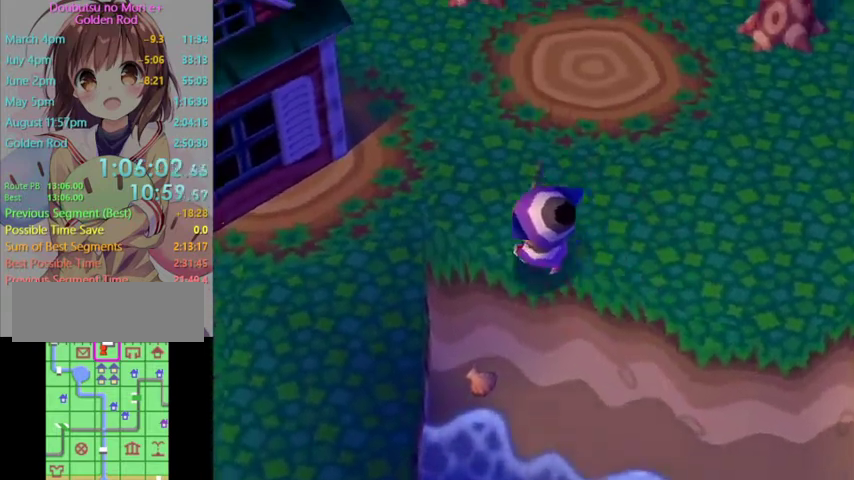
{"buttons": [], "left_stick": "left", "right_stick": "center", "events": [[267, "left_stick", "left"]]}
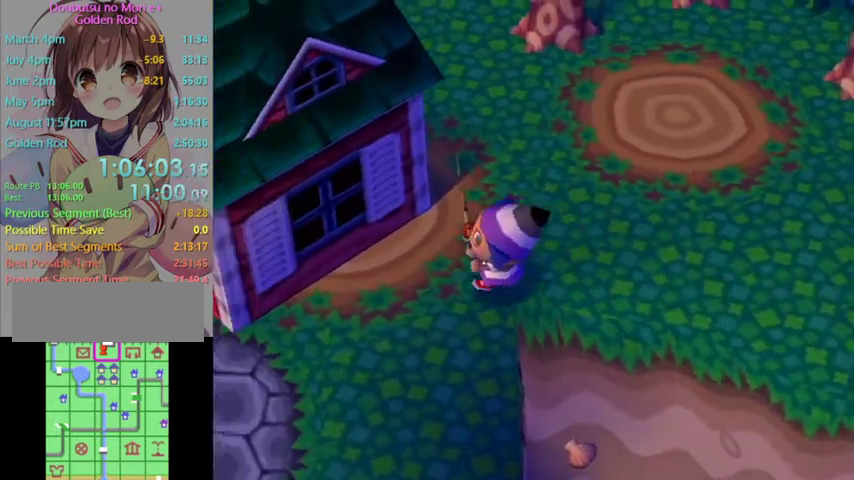
{"buttons": [], "left_stick": "down-left", "right_stick": "center", "events": [[67, "left_stick", "down-left"]]}
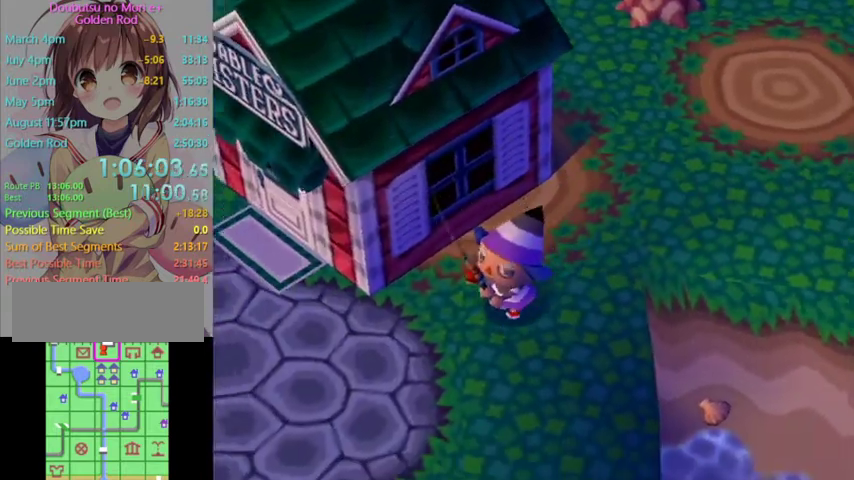
{"buttons": [], "left_stick": "down-left", "right_stick": "center", "events": []}
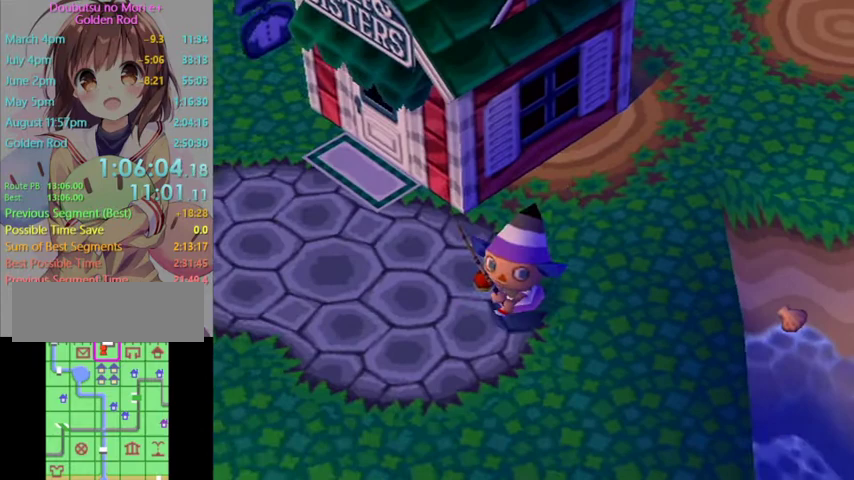
{"buttons": [], "left_stick": "down", "right_stick": "center", "events": [[400, "left_stick", "down"]]}
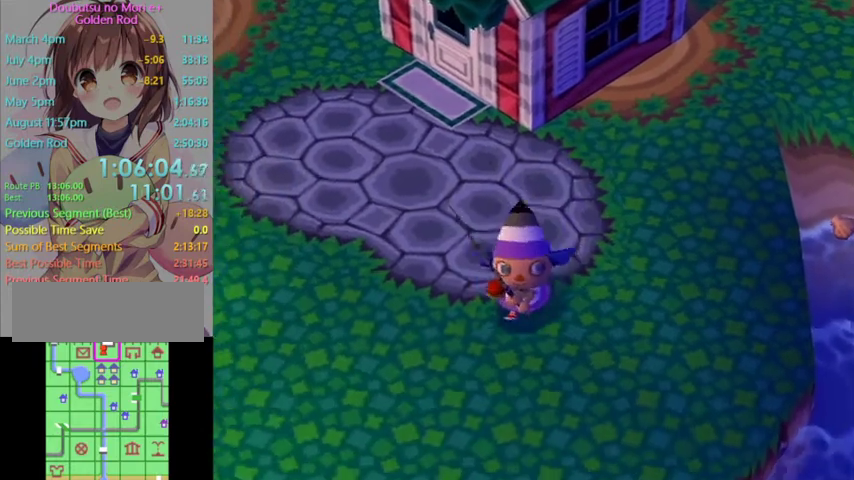
{"buttons": [], "left_stick": "down", "right_stick": "center", "events": []}
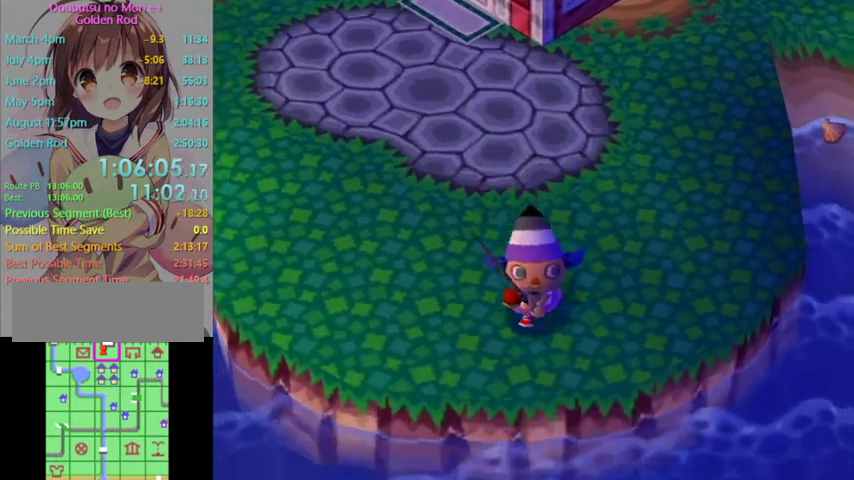
{"buttons": [], "left_stick": "left", "right_stick": "center", "events": [[67, "left_stick", "down-left"], [433, "left_stick", "left"]]}
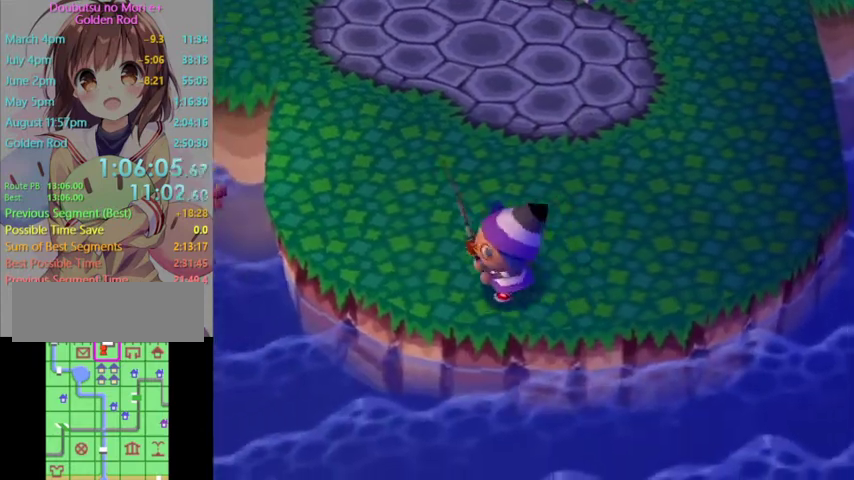
{"buttons": [], "left_stick": "up-left", "right_stick": "center", "events": [[333, "left_stick", "up-left"]]}
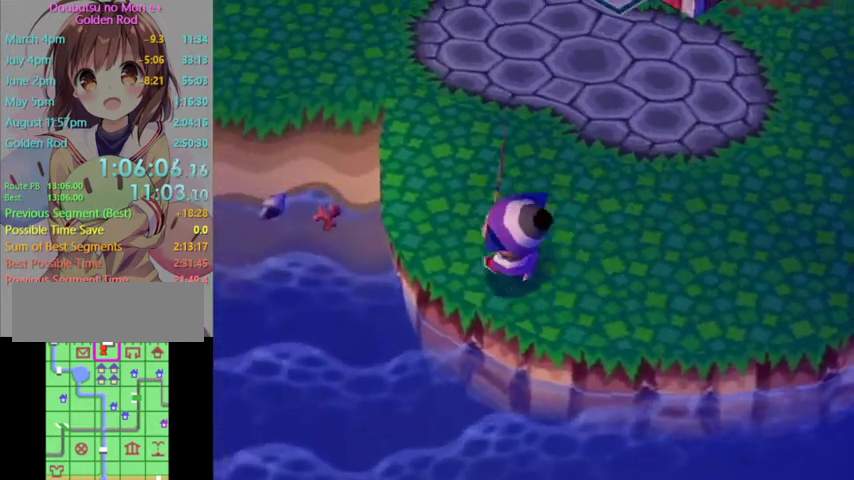
{"buttons": [], "left_stick": "up-left", "right_stick": "center", "events": []}
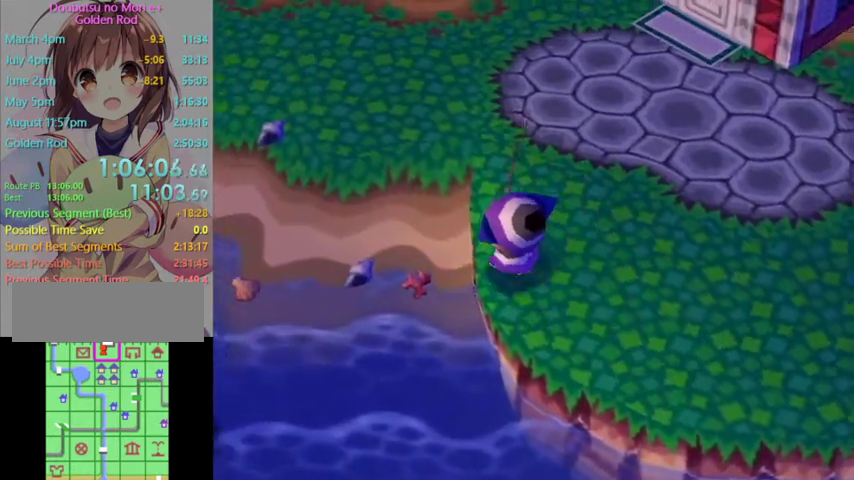
{"buttons": [], "left_stick": "up-left", "right_stick": "center", "events": []}
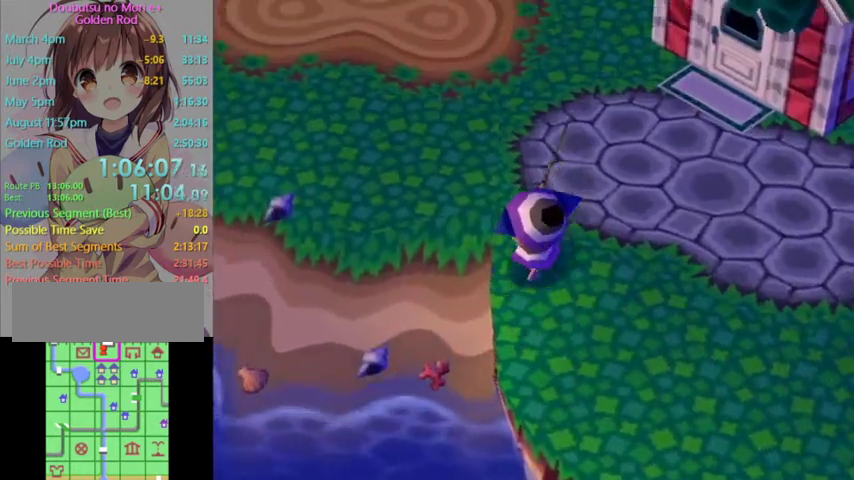
{"buttons": [], "left_stick": "down-left", "right_stick": "center", "events": [[333, "left_stick", "left"], [467, "left_stick", "down-left"]]}
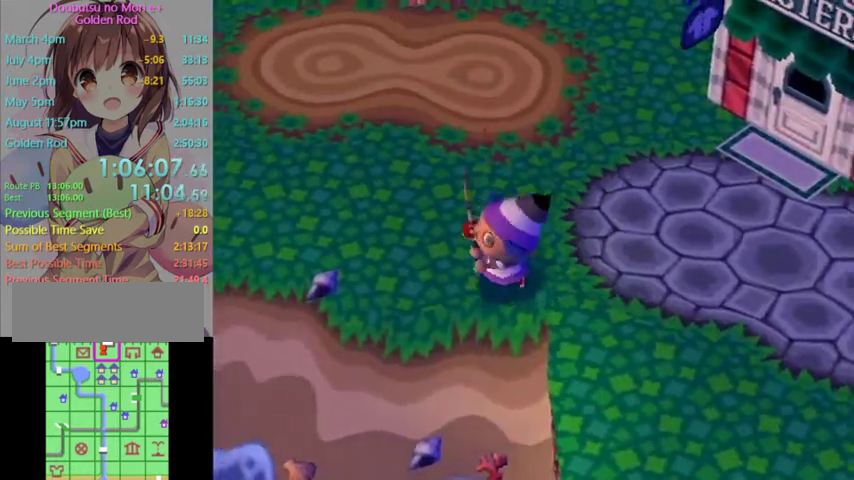
{"buttons": [], "left_stick": "down-left", "right_stick": "center", "events": []}
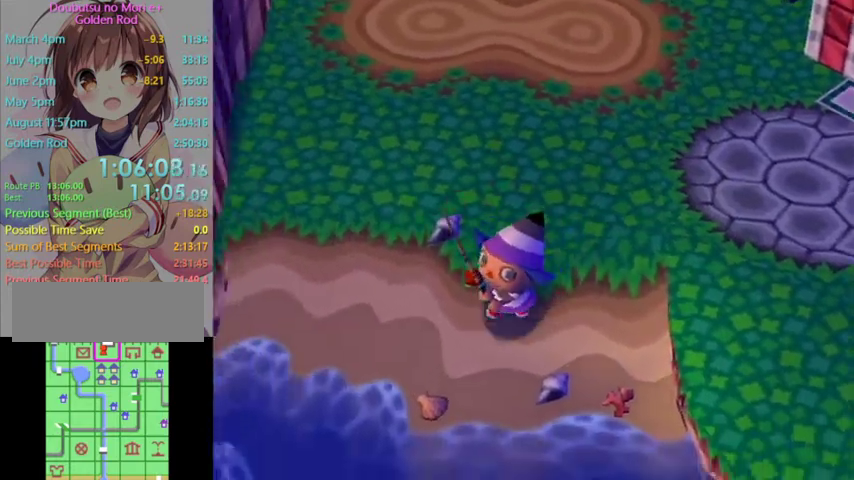
{"buttons": [], "left_stick": "down-left", "right_stick": "center", "events": []}